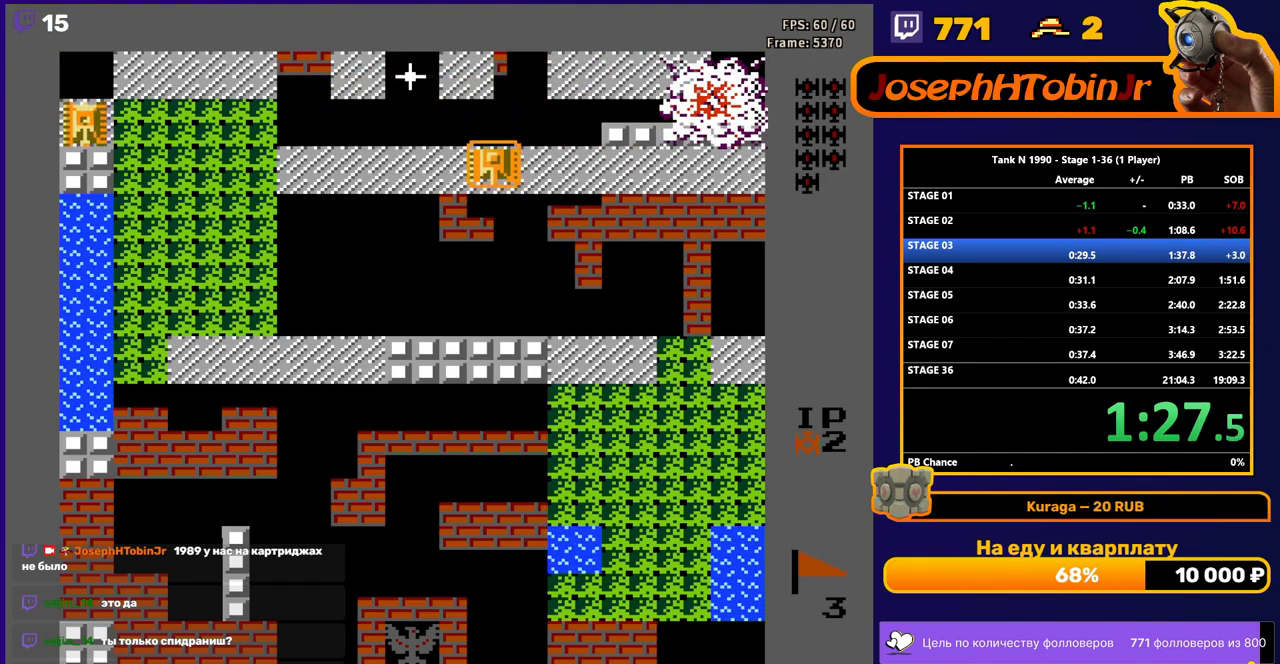
Gameplay with a controller (Nintendo layout); each line is a JSON object with the inputs held at the frame after it. "events" lists button and stick changes between this image and that frame as [ms after this image, input, new state], when the widget could be followed in between. Not read: L3 R3.
{"buttons": ["DPAD_DOWN"], "events": [[100, "B", "down"], [217, "B", "up"]]}
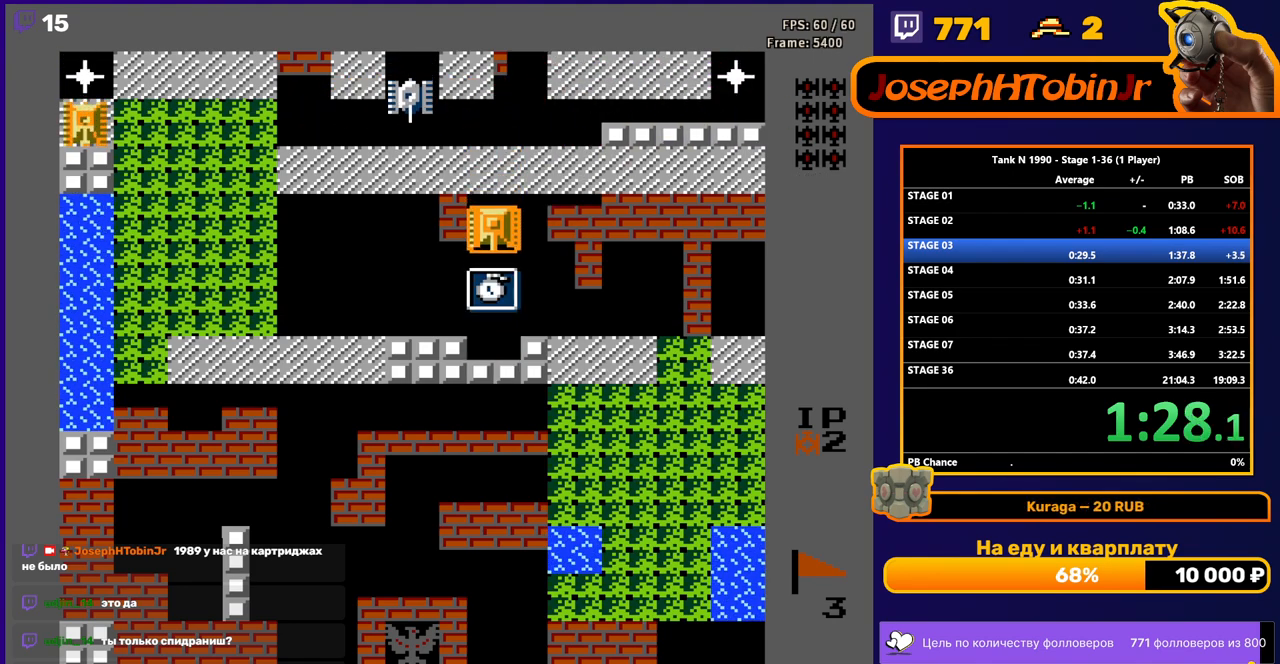
{"buttons": ["DPAD_DOWN"], "events": [[117, "DPAD_DOWN", "up"], [117, "DPAD_LEFT", "down"], [167, "B", "down"], [300, "B", "up"], [417, "DPAD_DOWN", "down"], [417, "DPAD_LEFT", "up"]]}
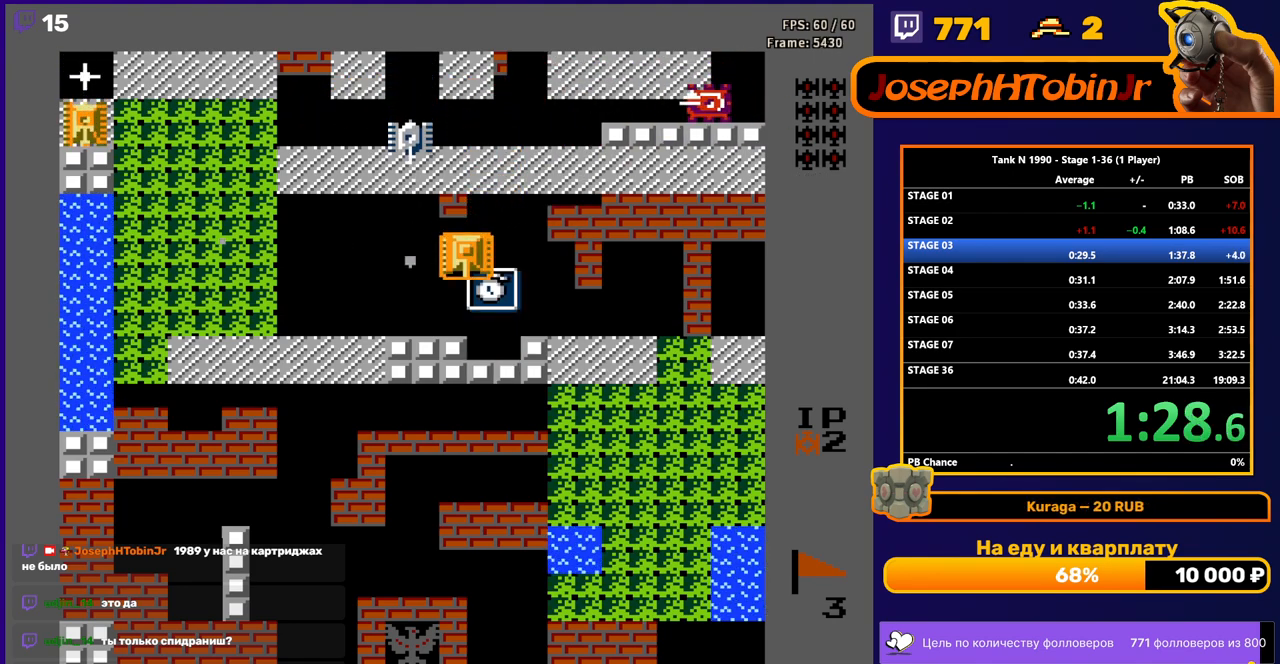
{"buttons": ["B", "DPAD_UP"], "events": [[133, "DPAD_DOWN", "up"], [150, "DPAD_LEFT", "down"], [350, "DPAD_UP", "down"], [383, "DPAD_LEFT", "up"], [400, "B", "down"]]}
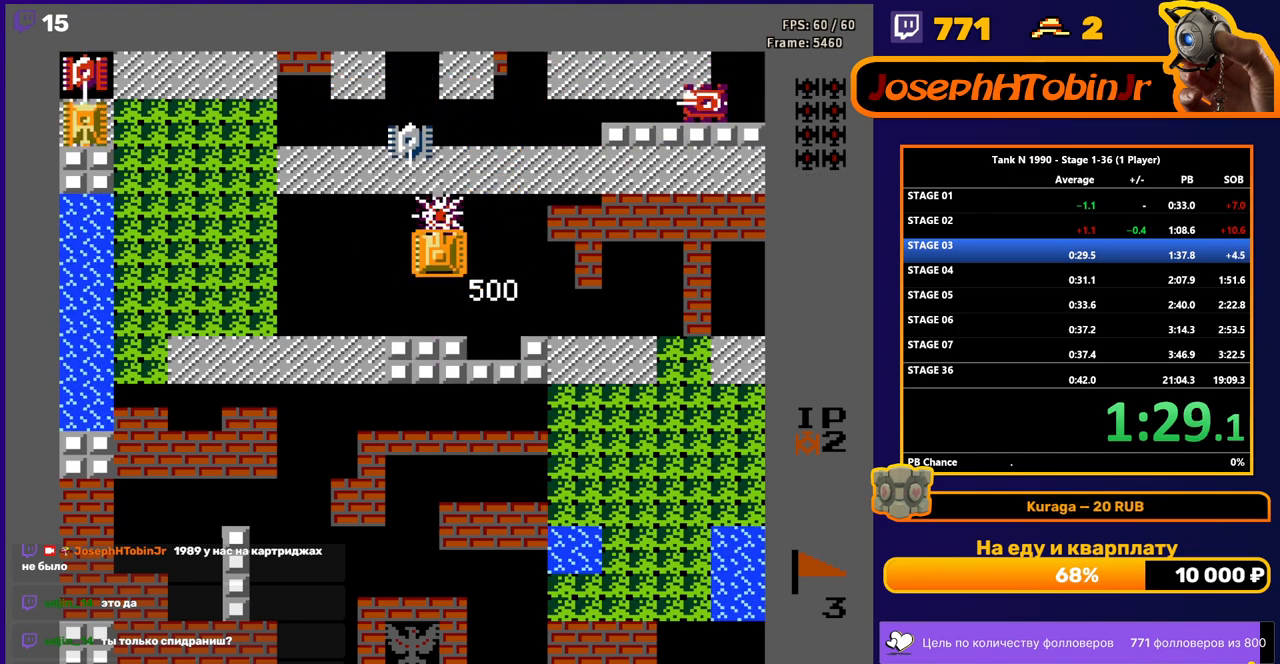
{"buttons": ["DPAD_UP"], "events": [[183, "B", "up"]]}
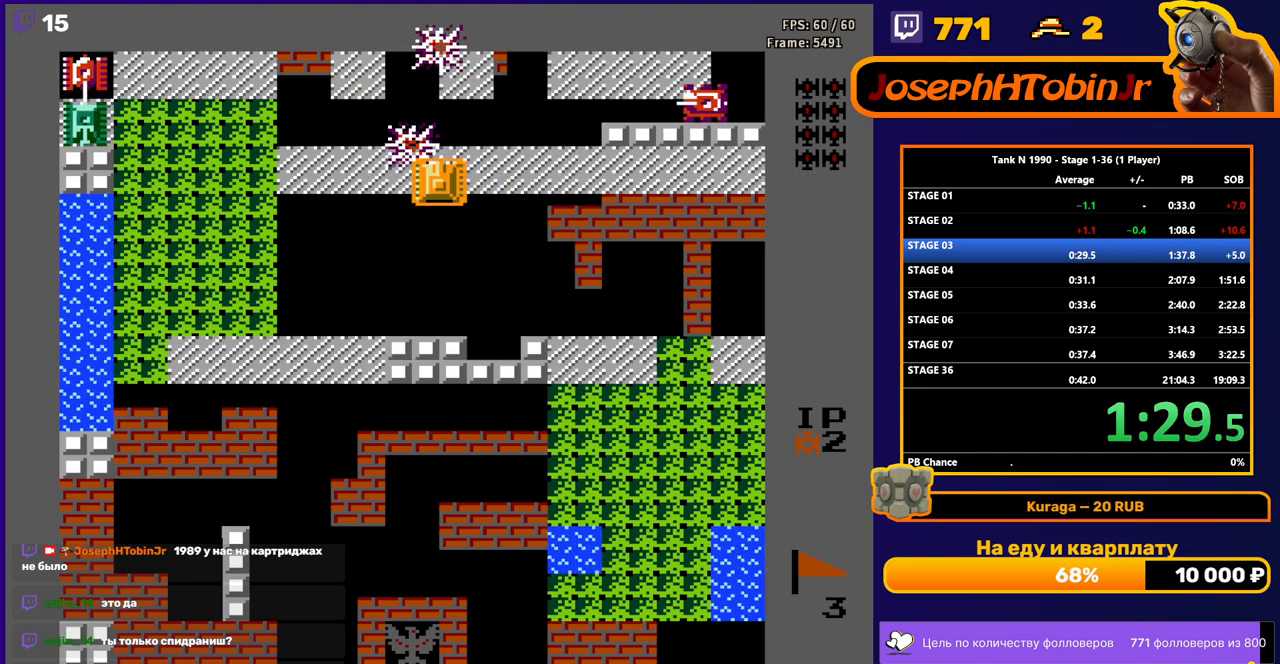
{"buttons": ["B", "DPAD_LEFT"], "events": [[400, "DPAD_LEFT", "down"], [417, "DPAD_UP", "up"], [433, "B", "down"]]}
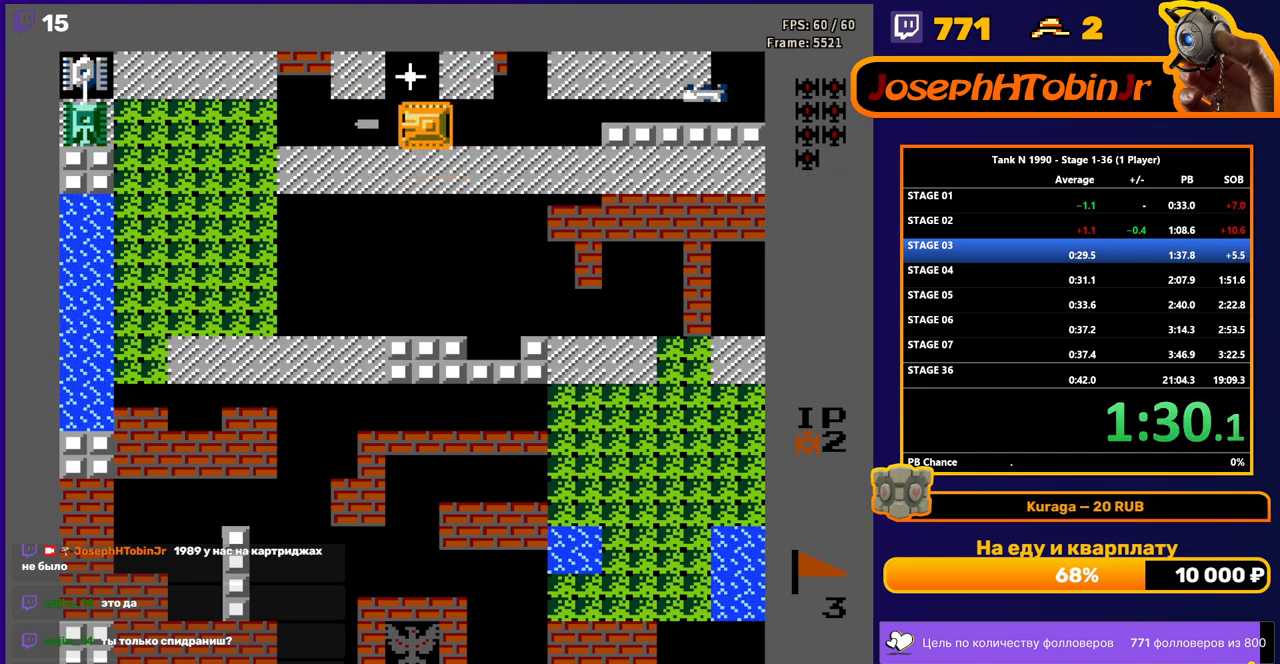
{"buttons": ["B", "DPAD_RIGHT"], "events": [[17, "DPAD_UP", "down"], [33, "B", "up"], [33, "DPAD_LEFT", "up"], [217, "DPAD_RIGHT", "down"], [250, "DPAD_UP", "up"], [350, "B", "down"]]}
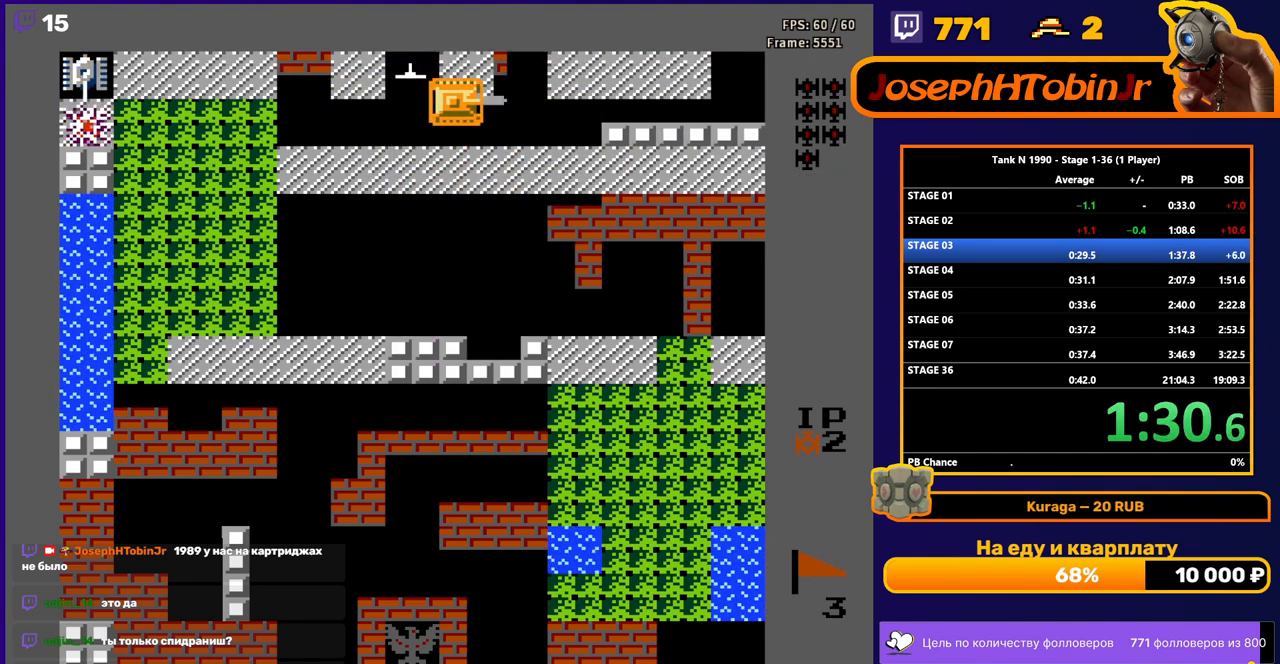
{"buttons": ["B", "DPAD_LEFT"], "events": [[217, "B", "up"], [217, "DPAD_RIGHT", "up"], [250, "DPAD_LEFT", "down"], [283, "B", "down"]]}
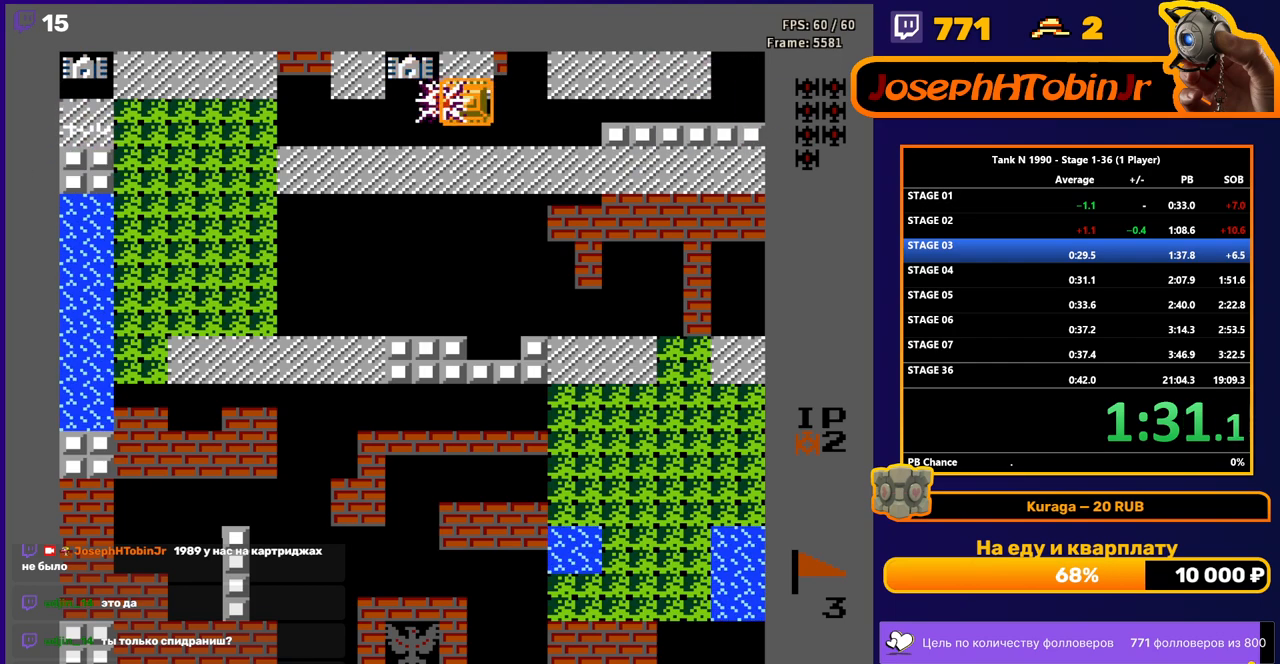
{"buttons": ["B", "DPAD_LEFT"], "events": []}
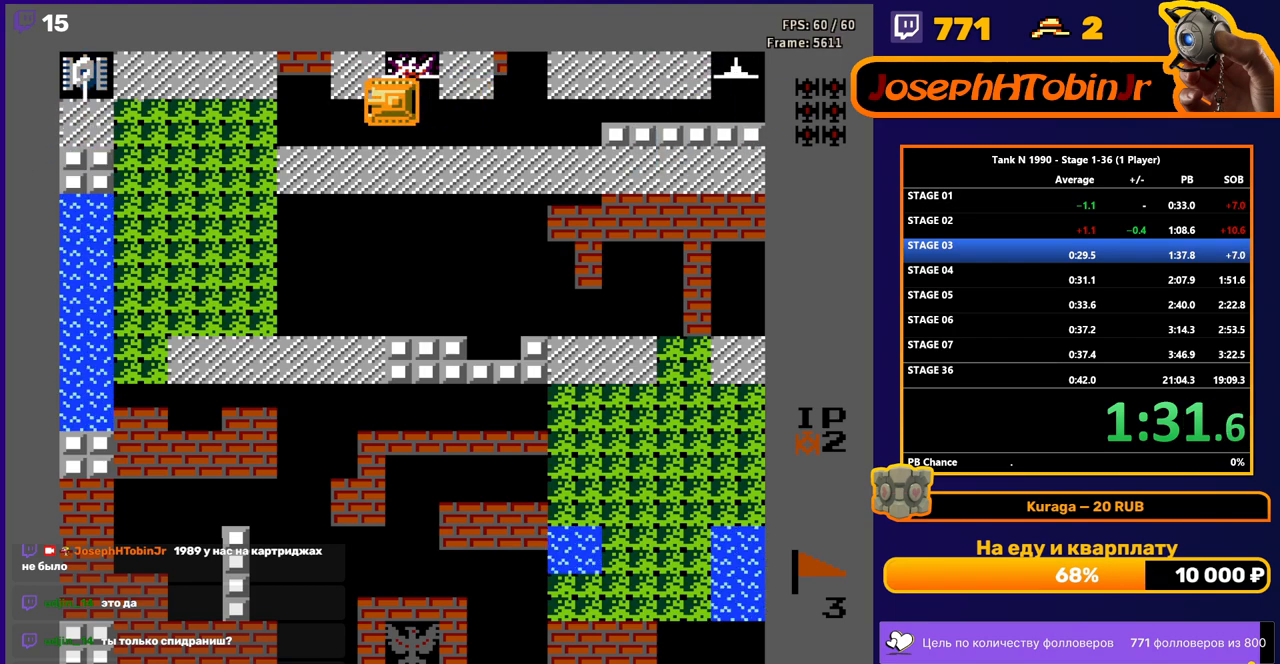
{"buttons": ["B", "DPAD_RIGHT"], "events": [[333, "B", "up"], [383, "DPAD_LEFT", "up"], [417, "DPAD_RIGHT", "down"], [467, "B", "down"]]}
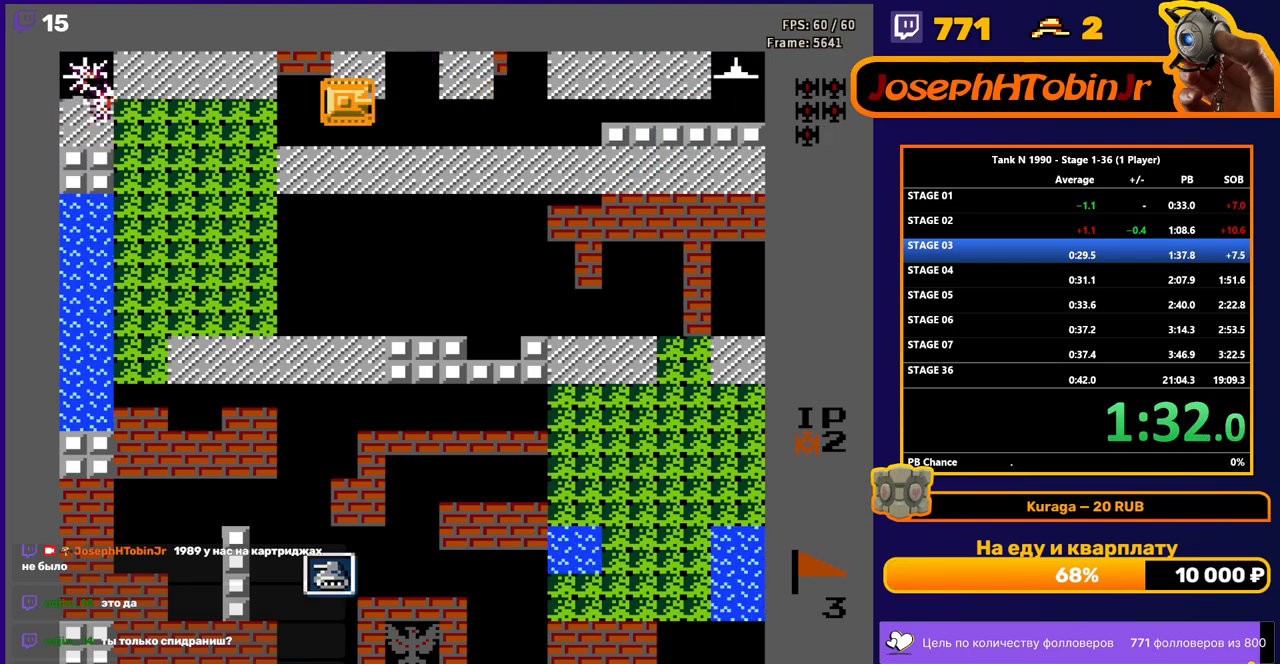
{"buttons": ["B", "DPAD_LEFT"], "events": [[267, "DPAD_RIGHT", "up"], [350, "B", "up"], [350, "DPAD_LEFT", "down"], [433, "B", "down"]]}
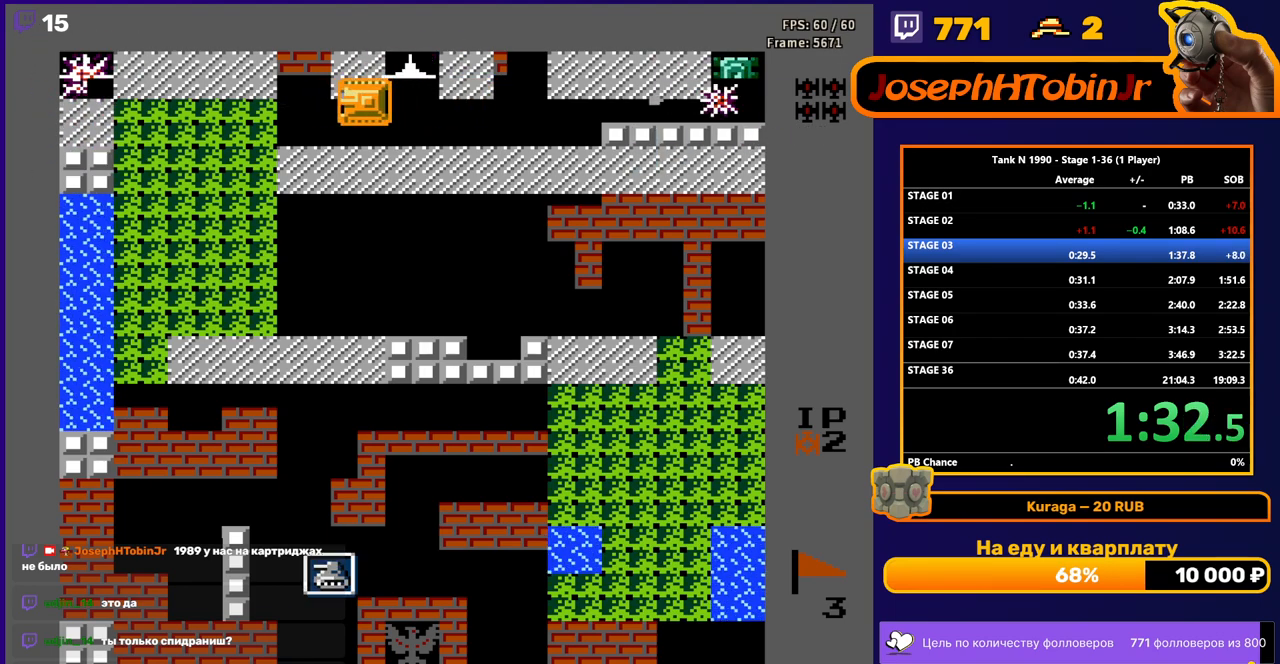
{"buttons": ["B", "DPAD_RIGHT"], "events": [[250, "DPAD_LEFT", "up"], [400, "DPAD_RIGHT", "down"]]}
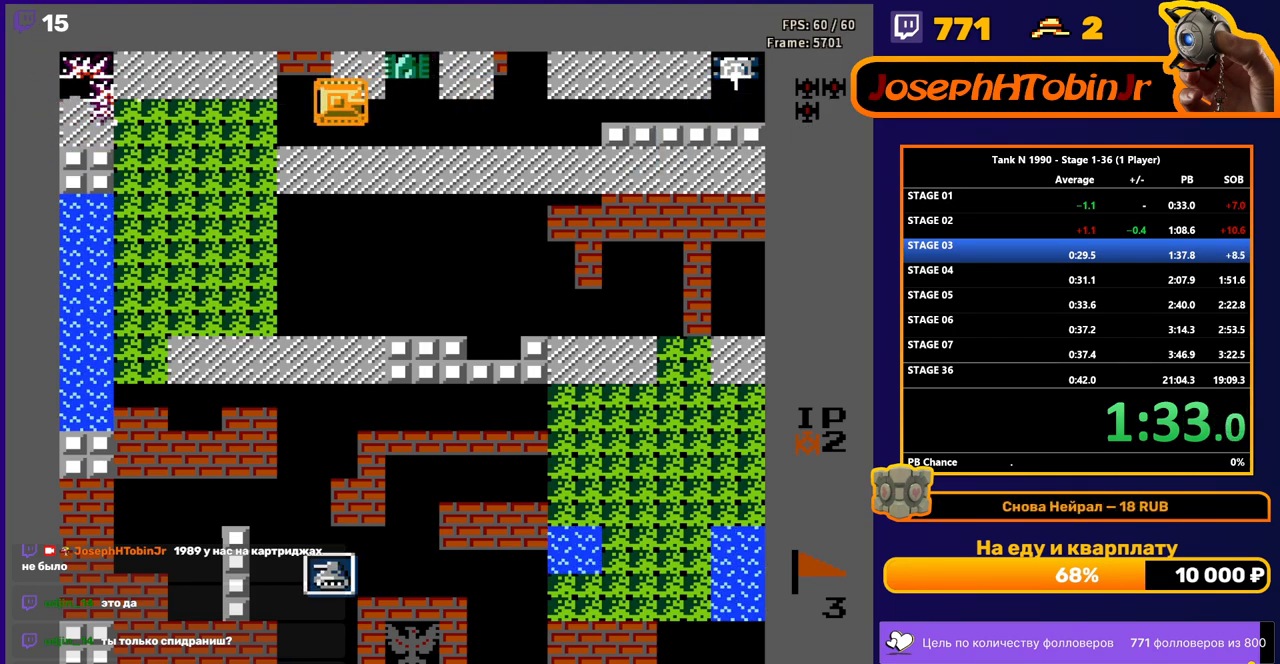
{"buttons": ["B", "DPAD_RIGHT"], "events": []}
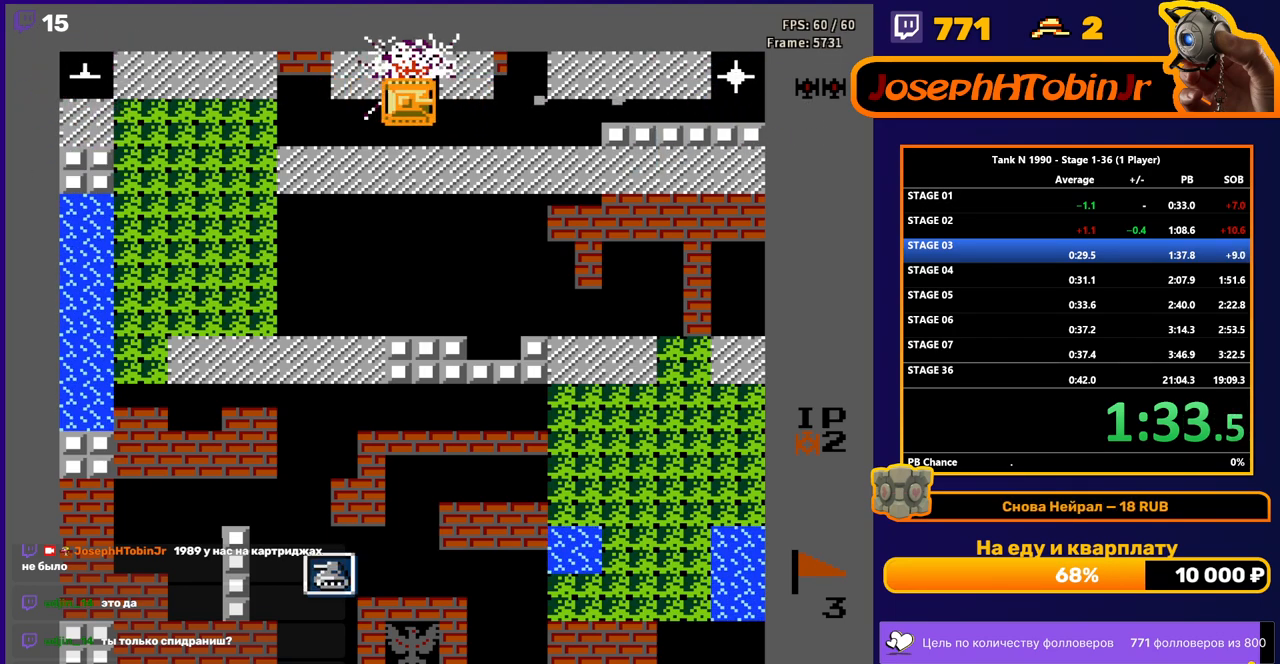
{"buttons": ["DPAD_LEFT"], "events": [[150, "DPAD_RIGHT", "up"], [433, "B", "up"], [433, "DPAD_LEFT", "down"]]}
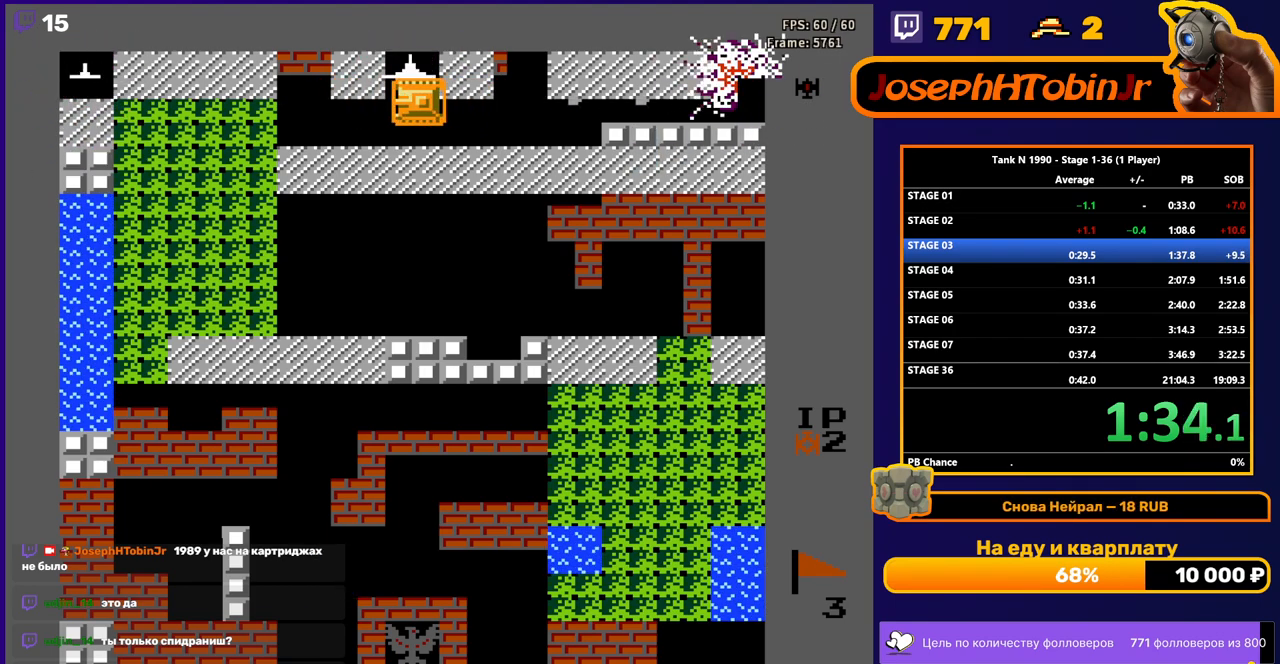
{"buttons": ["B"], "events": [[50, "B", "down"], [450, "DPAD_LEFT", "up"]]}
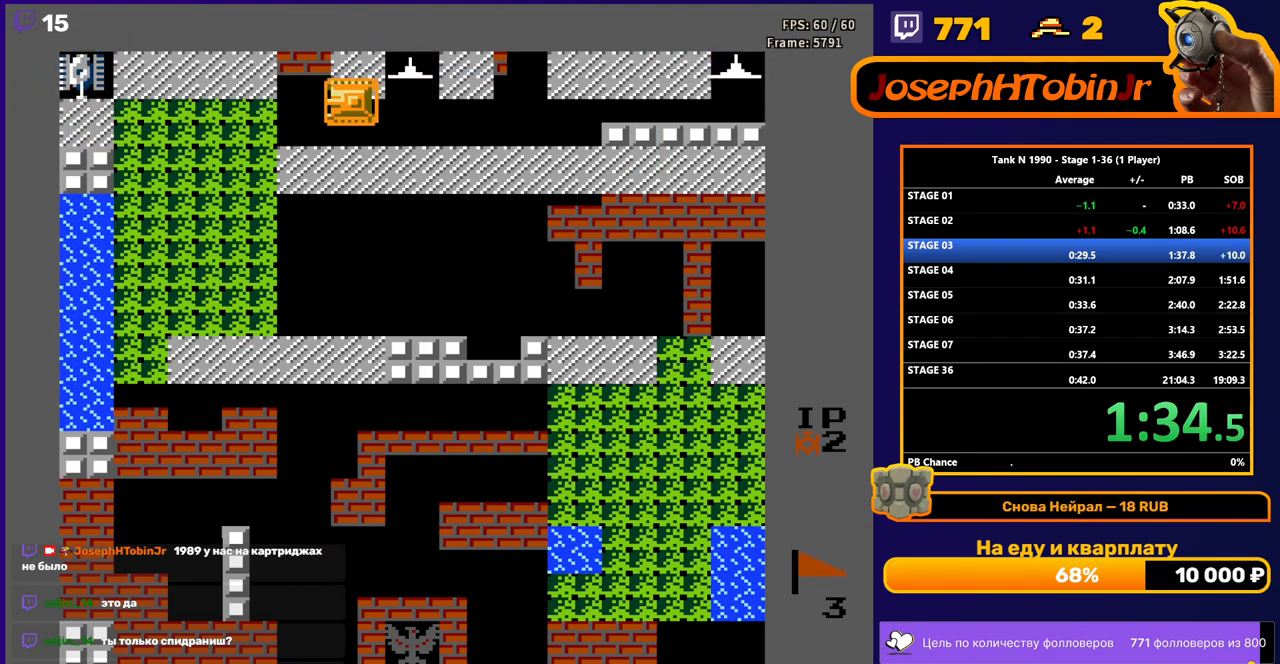
{"buttons": ["B", "DPAD_RIGHT"], "events": [[333, "DPAD_RIGHT", "down"], [350, "B", "up"], [367, "B", "down"]]}
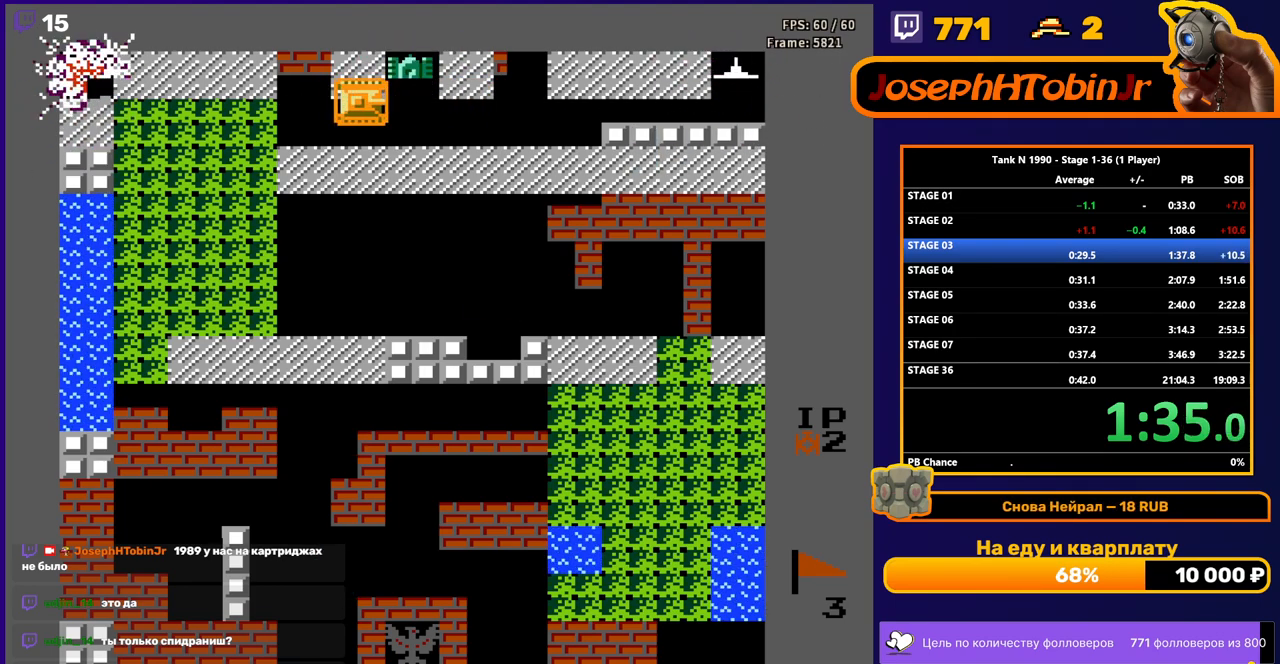
{"buttons": ["B", "DPAD_RIGHT"], "events": []}
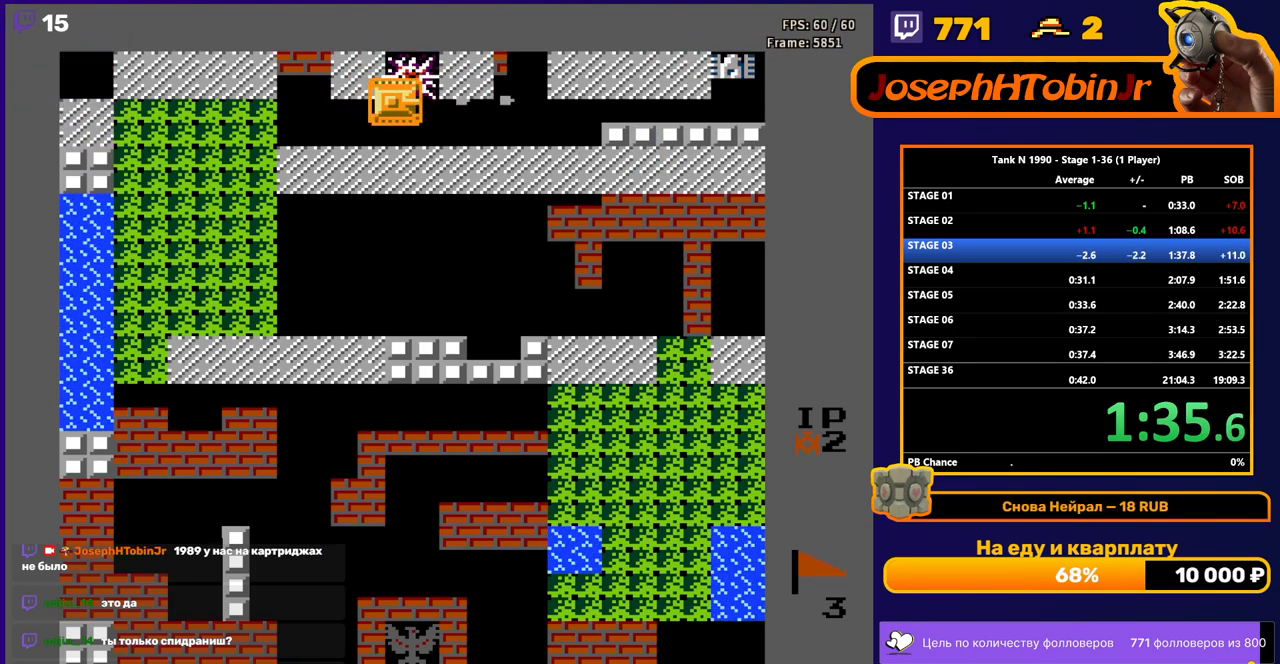
{"buttons": ["B", "DPAD_RIGHT"], "events": []}
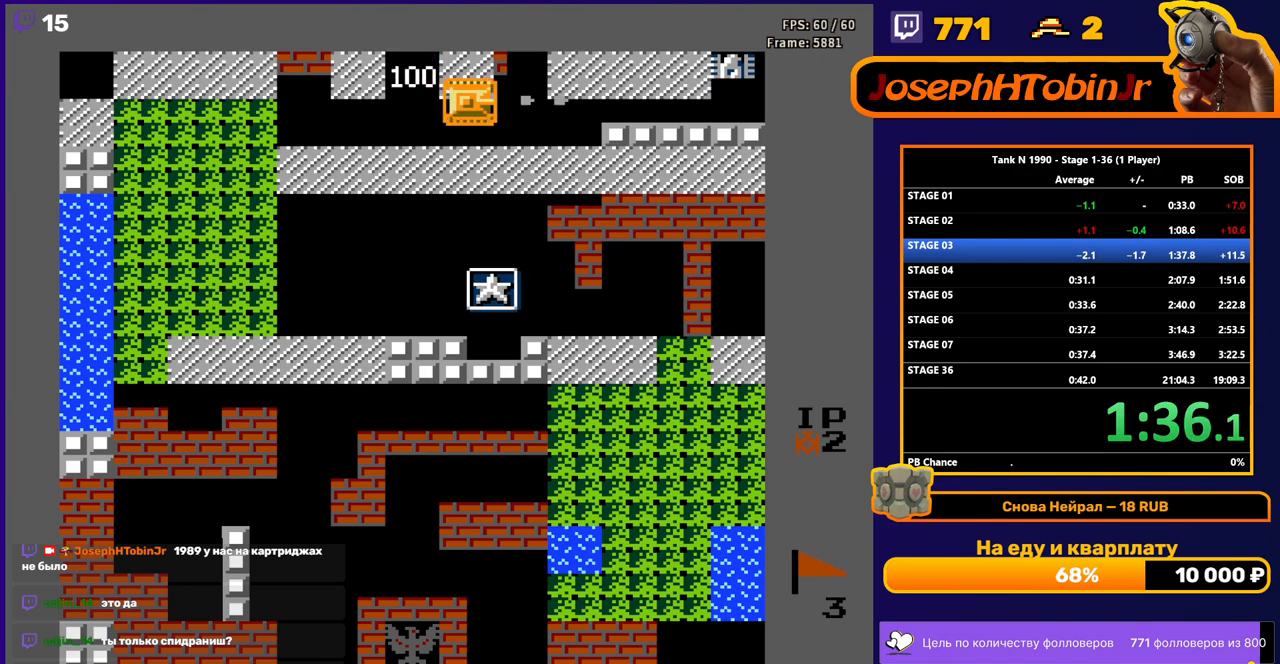
{"buttons": [], "events": [[250, "B", "up"], [433, "DPAD_RIGHT", "up"]]}